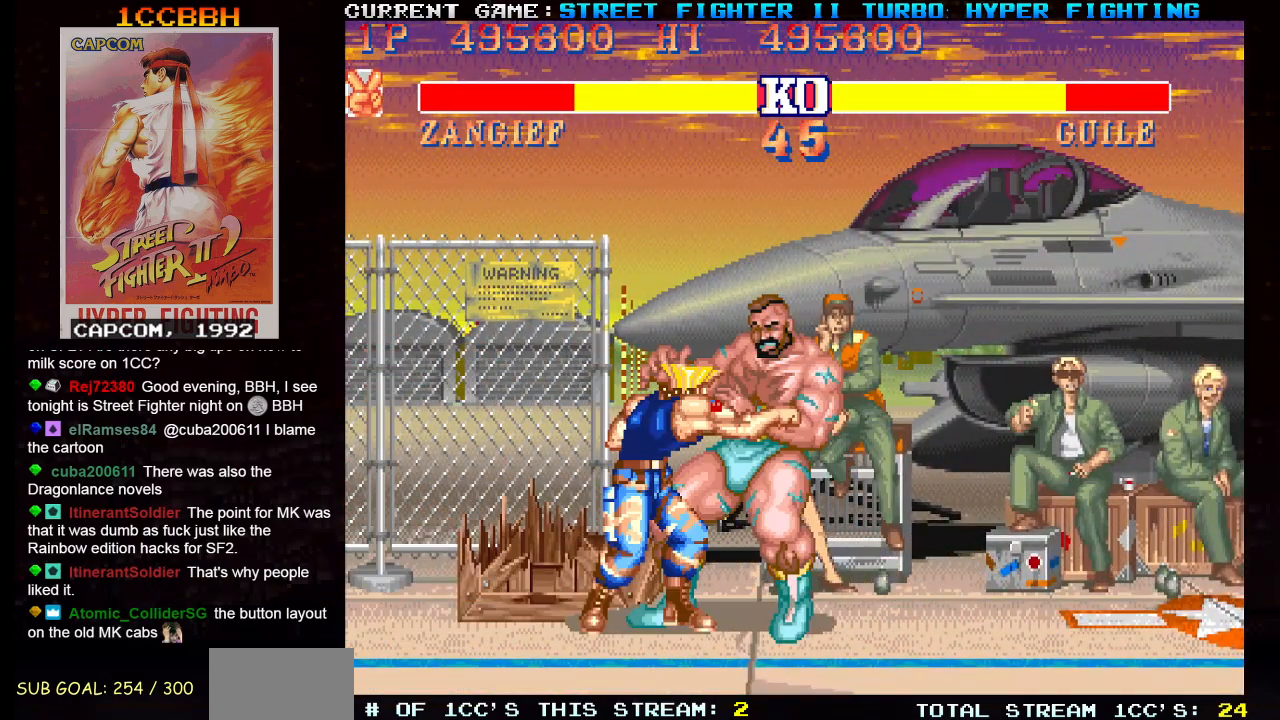
Gameplay with a controller (arcade stick); each line is a JSON object with the inputs held at the frame after it. "events" lists button and stick changes between this image and that frame as [ms after this image, input, new state], when the widget could be followed in between. Not read: L3 R3.
{"buttons": ["TRIANGLE"], "left_stick": "left", "events": [[101, "TRIANGLE", "up"], [167, "TRIANGLE", "down"], [251, "TRIANGLE", "up"], [334, "TRIANGLE", "down"], [401, "TRIANGLE", "up"], [484, "TRIANGLE", "down"]]}
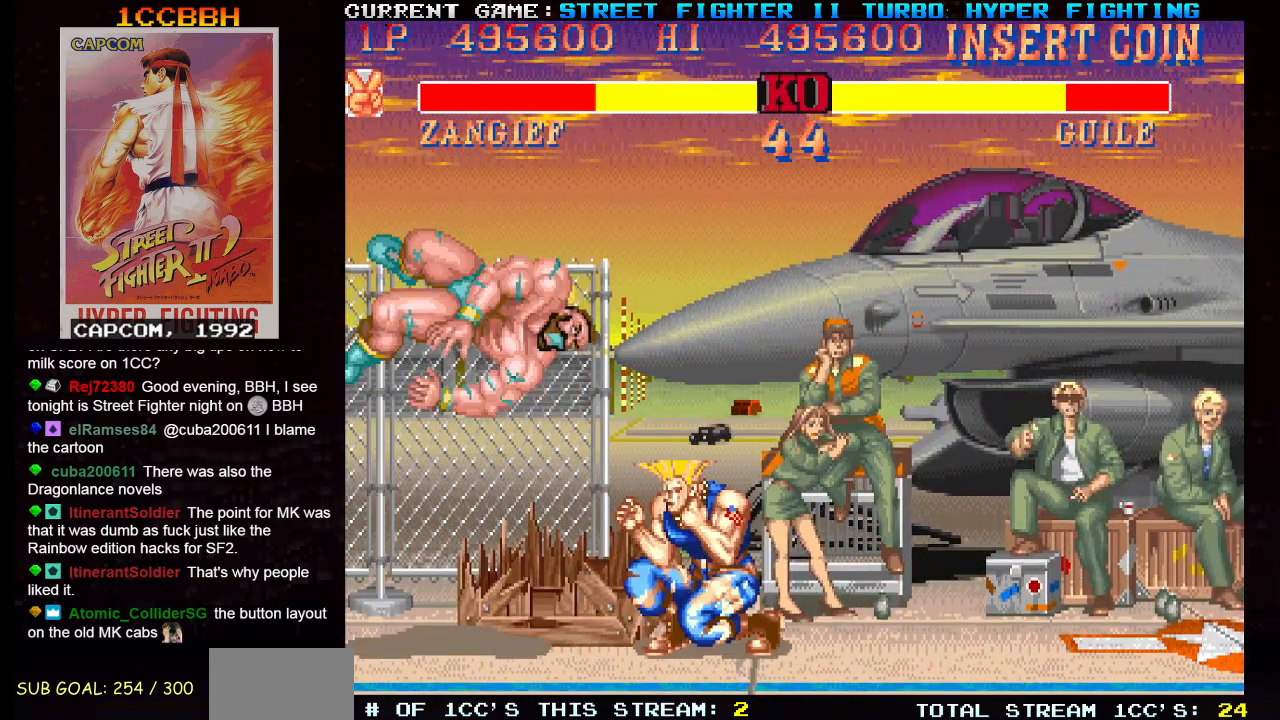
{"buttons": ["TRIANGLE"], "left_stick": "left", "events": [[50, "TRIANGLE", "up"], [133, "TRIANGLE", "down"], [200, "TRIANGLE", "up"], [300, "TRIANGLE", "down"], [367, "TRIANGLE", "up"], [450, "TRIANGLE", "down"]]}
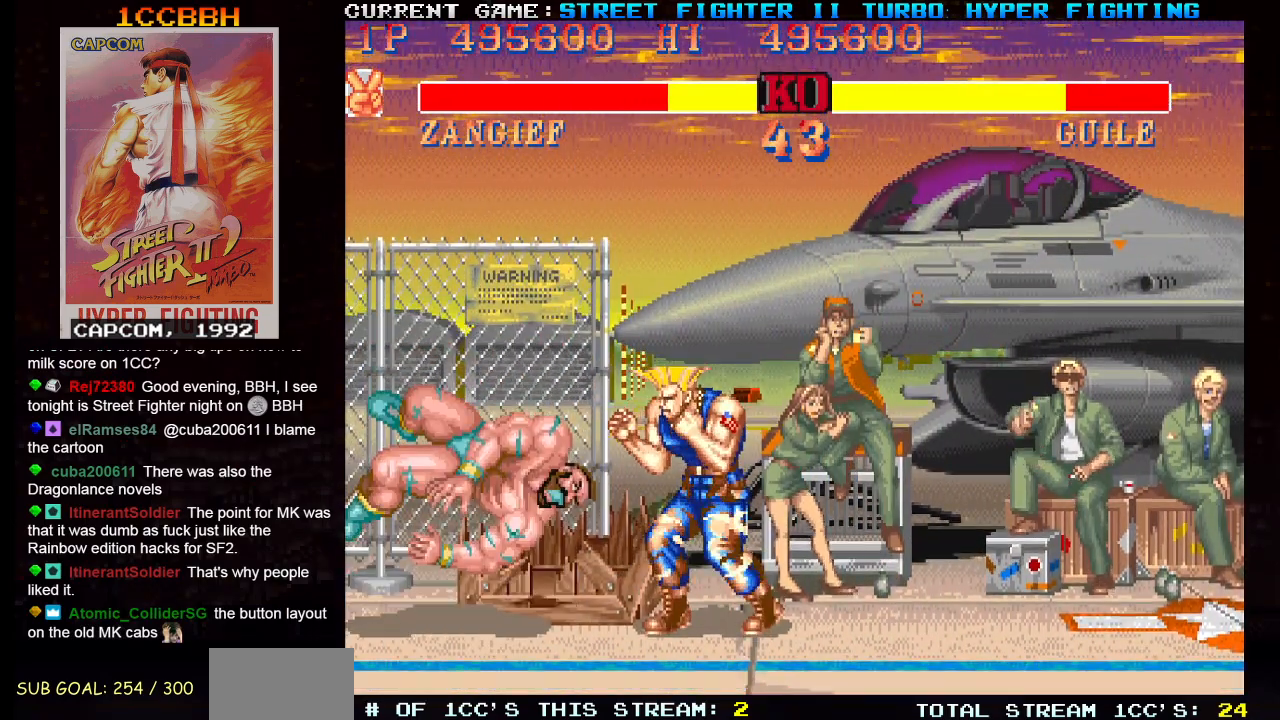
{"buttons": [], "left_stick": "down", "events": [[34, "TRIANGLE", "up"], [134, "left_stick", "center"], [384, "left_stick", "right"], [468, "left_stick", "down"]]}
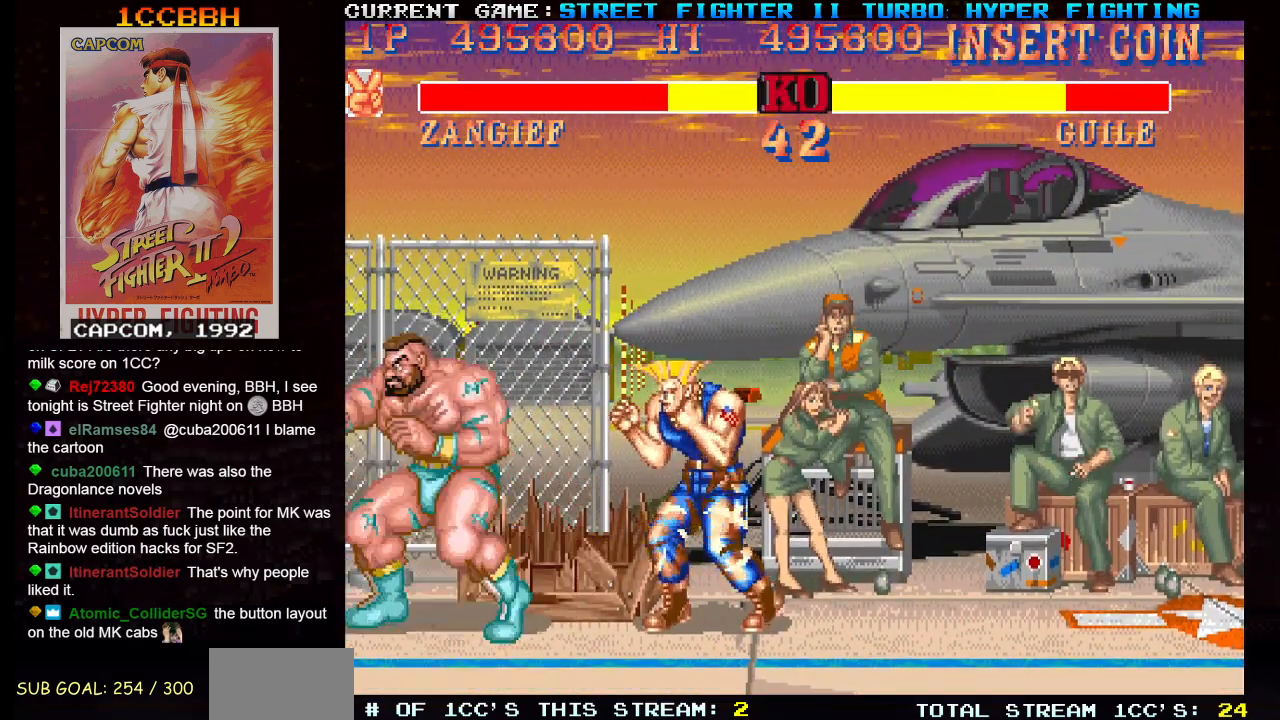
{"buttons": [], "left_stick": "center", "events": [[17, "left_stick", "up-left"], [67, "TRIANGLE", "down"], [83, "SQUARE", "down"], [100, "left_stick", "right"], [150, "SQUARE", "up"], [150, "TRIANGLE", "up"], [183, "left_stick", "center"], [350, "left_stick", "left"], [484, "left_stick", "center"]]}
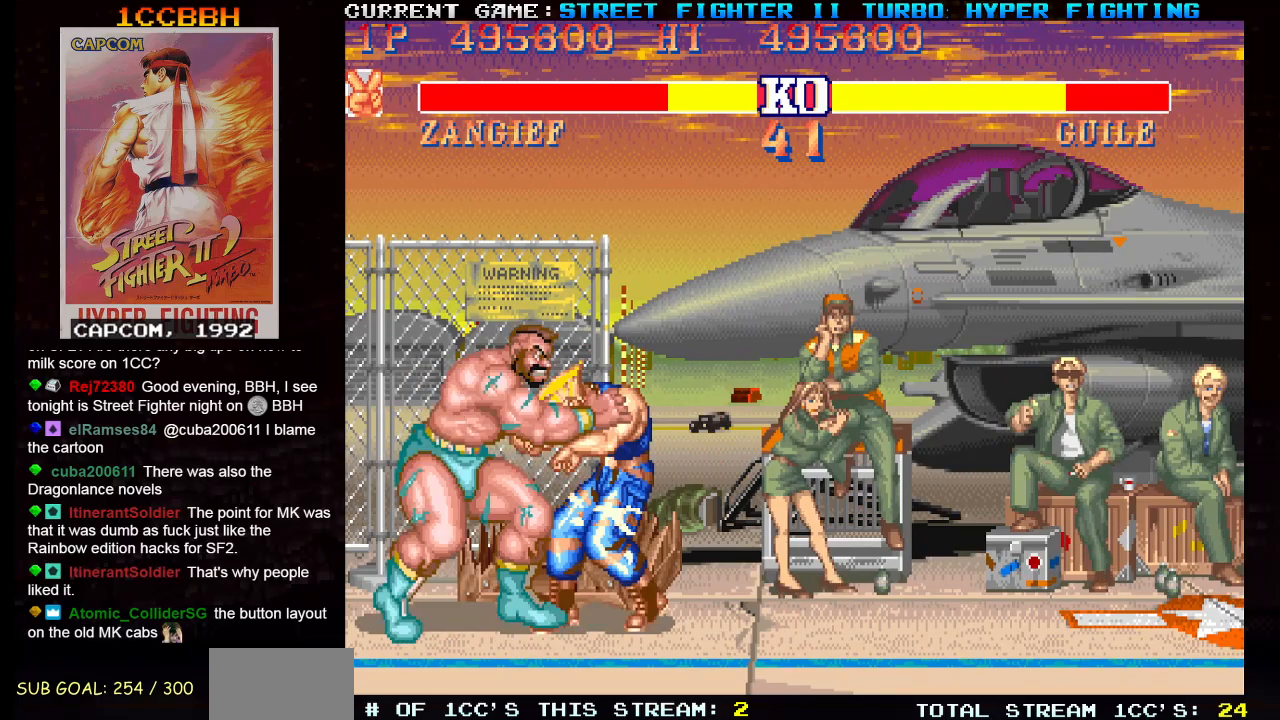
{"buttons": [], "left_stick": "right", "events": [[217, "left_stick", "right"]]}
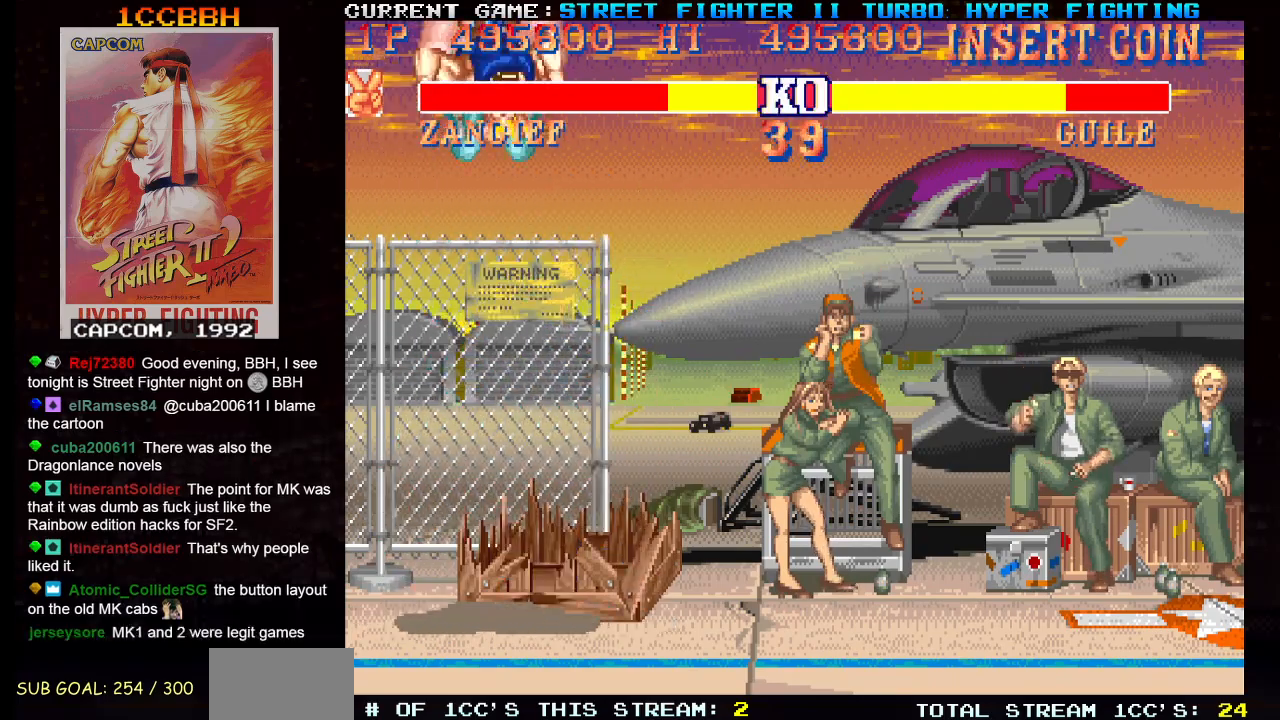
{"buttons": [], "left_stick": "right", "events": []}
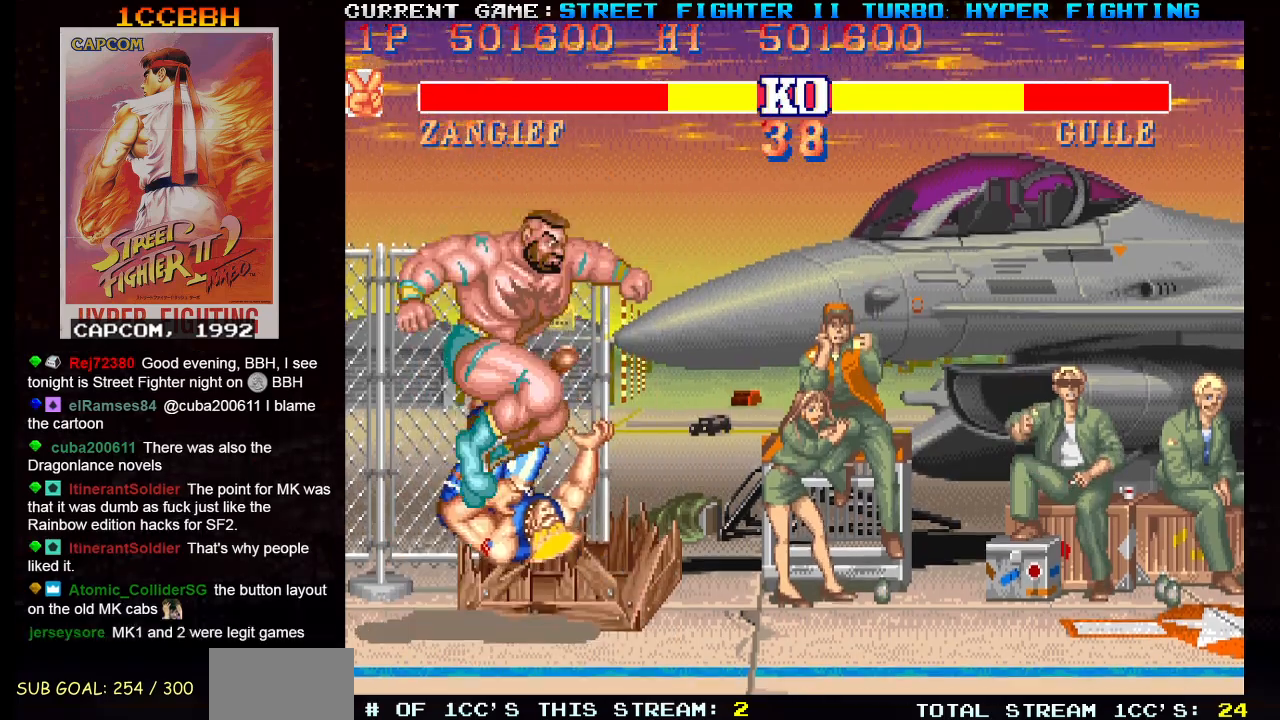
{"buttons": [], "left_stick": "right", "events": []}
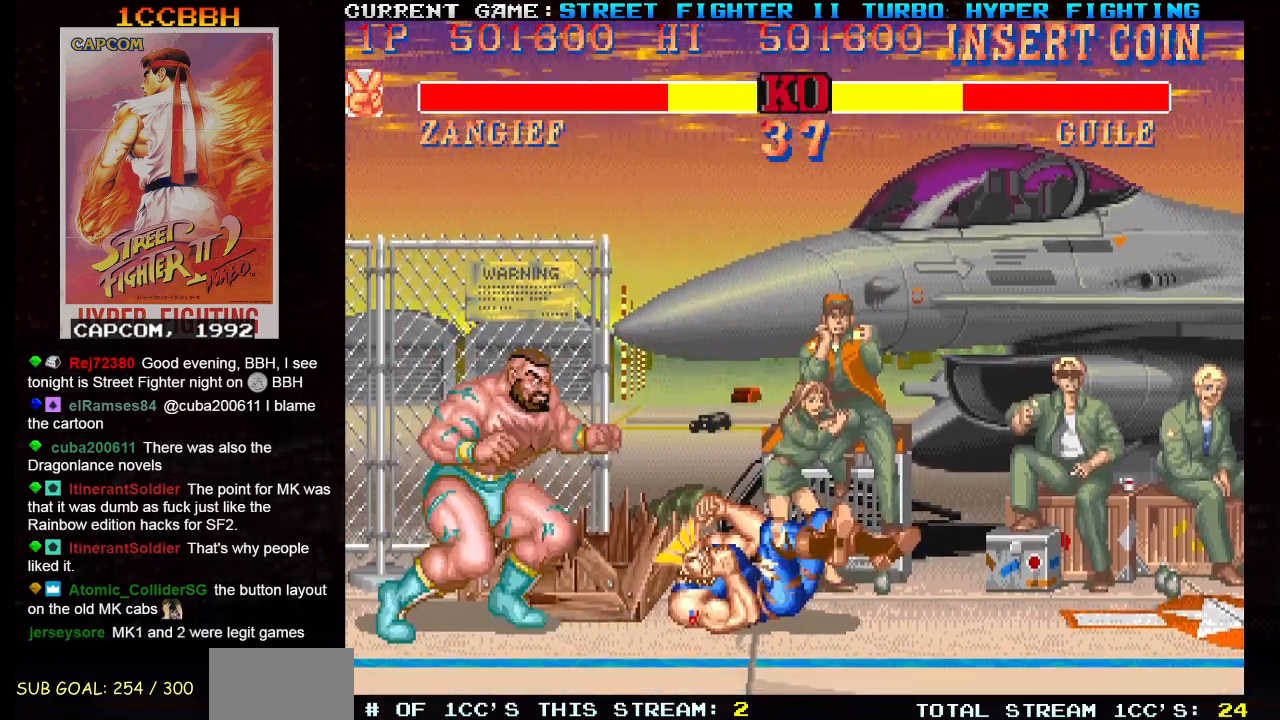
{"buttons": [], "left_stick": "center", "events": [[484, "left_stick", "center"]]}
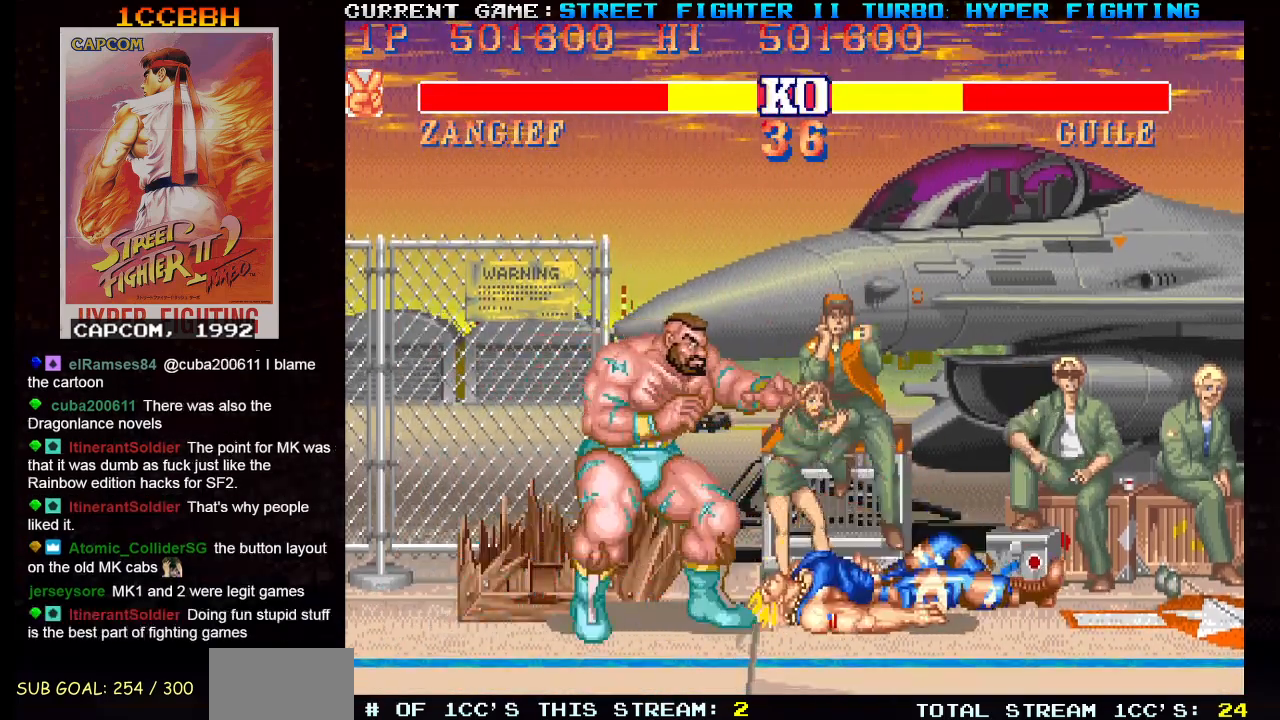
{"buttons": [], "left_stick": "center", "events": [[151, "left_stick", "right"], [334, "left_stick", "down"], [367, "CROSS", "down"], [451, "CROSS", "up"], [468, "left_stick", "center"]]}
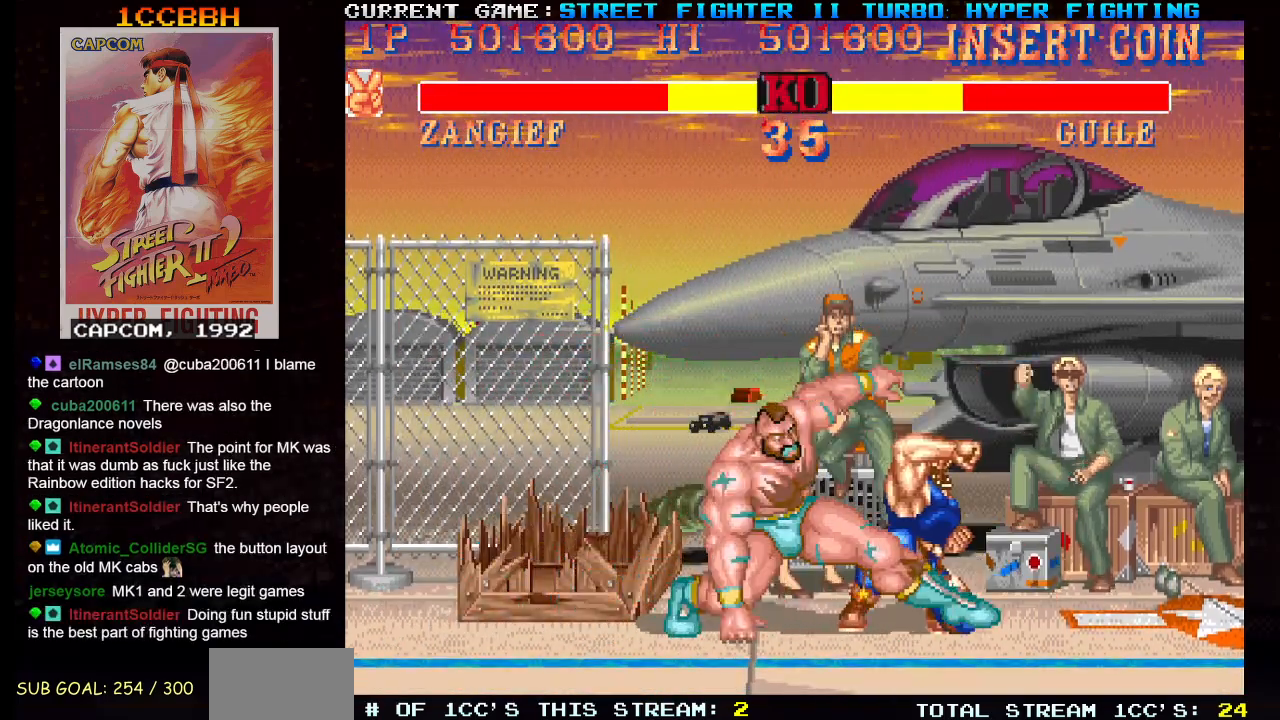
{"buttons": [], "left_stick": "center", "events": [[133, "left_stick", "right"], [217, "left_stick", "down"], [267, "left_stick", "up-left"], [317, "TRIANGLE", "down"], [334, "SQUARE", "down"], [350, "left_stick", "center"], [367, "TRIANGLE", "up"], [384, "SQUARE", "up"]]}
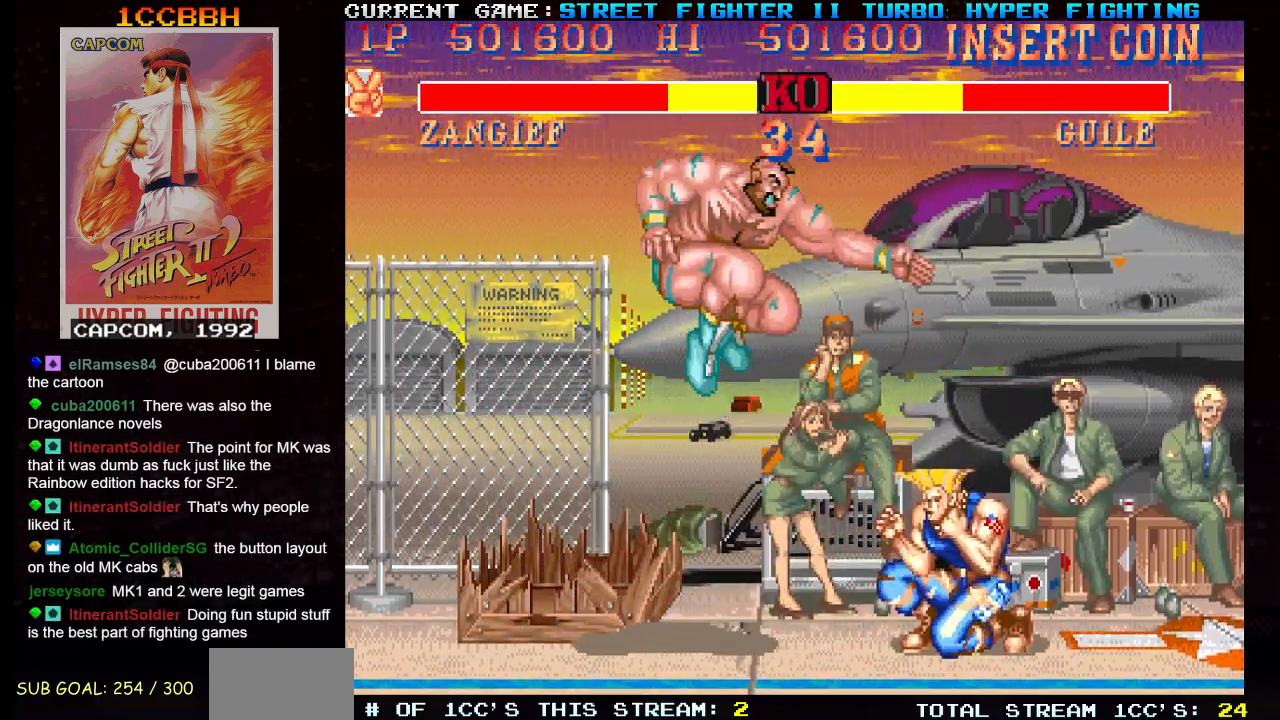
{"buttons": [], "left_stick": "center", "events": [[251, "left_stick", "left"], [317, "left_stick", "down-left"], [468, "left_stick", "center"]]}
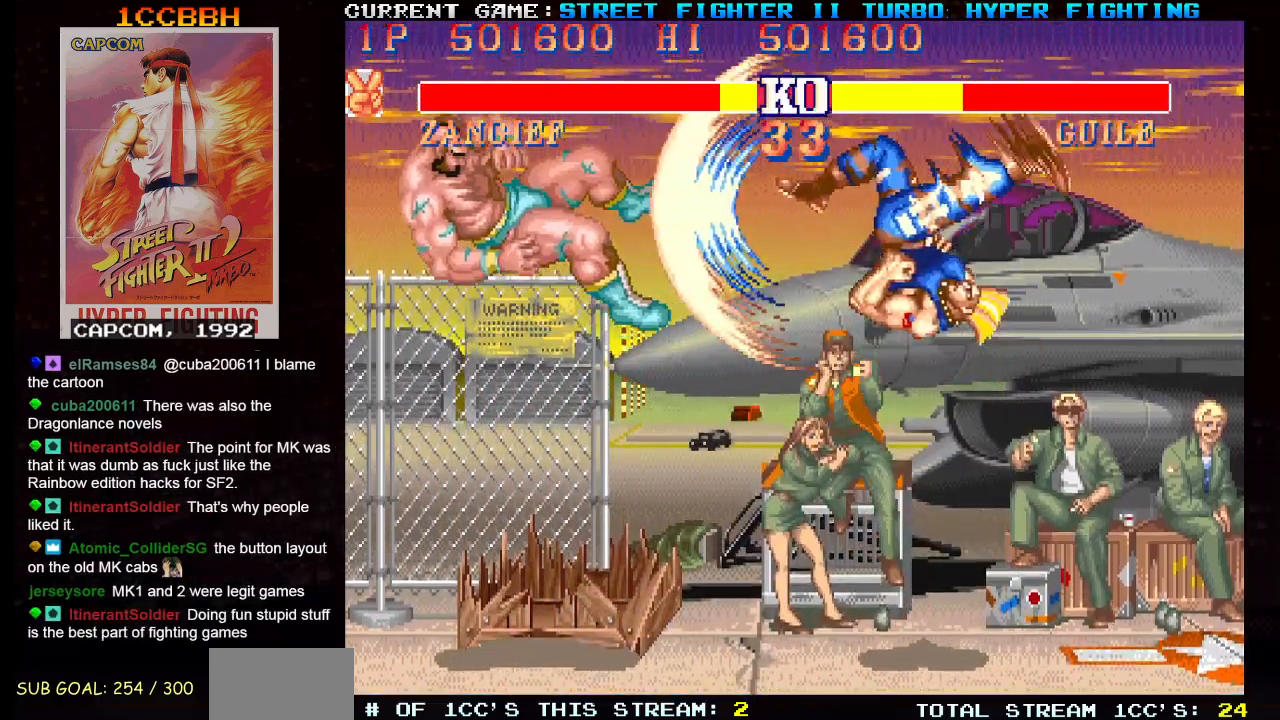
{"buttons": [], "left_stick": "down-left", "events": [[350, "left_stick", "left"], [384, "R1", "down"], [400, "SQUARE", "down"], [400, "TRIANGLE", "down"], [417, "left_stick", "down-left"], [434, "R1", "up"], [434, "TRIANGLE", "up"], [467, "SQUARE", "up"]]}
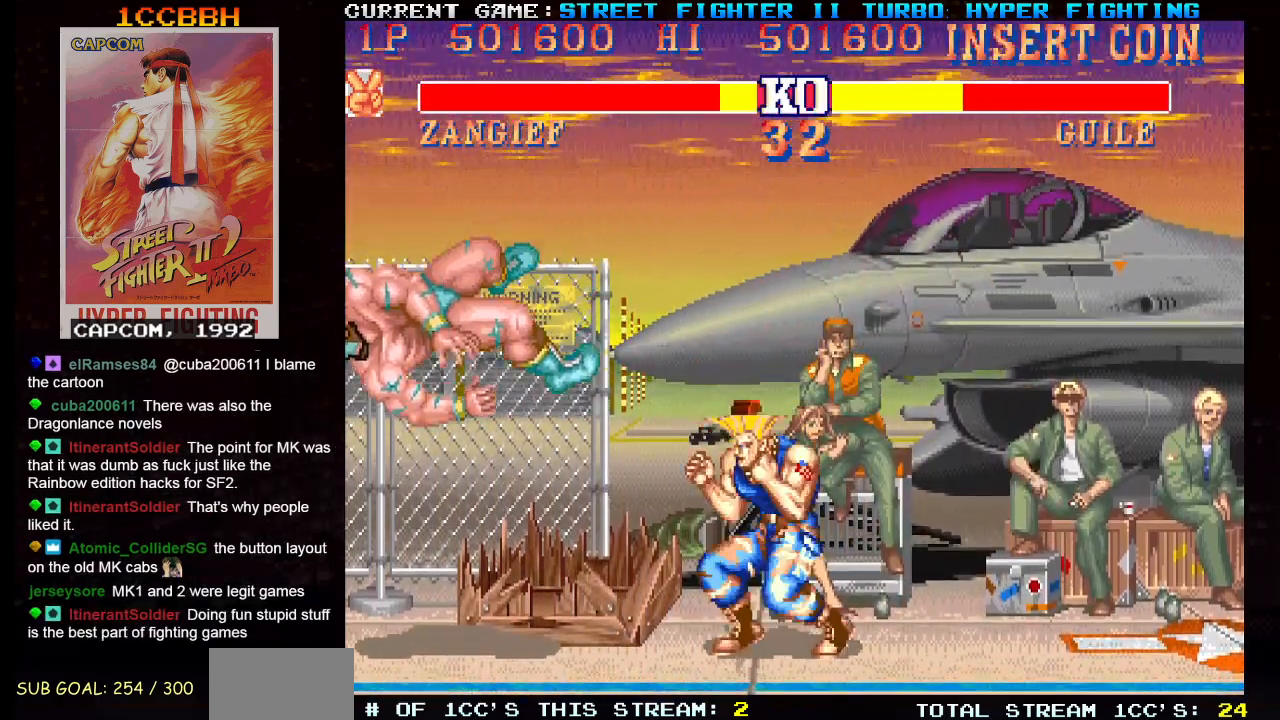
{"buttons": [], "left_stick": "center", "events": [[17, "R1", "down"], [17, "TRIANGLE", "down"], [17, "left_stick", "left"], [34, "SQUARE", "down"], [84, "TRIANGLE", "up"], [117, "R1", "up"], [134, "SQUARE", "up"], [151, "R1", "down"], [151, "TRIANGLE", "down"], [217, "SQUARE", "down"], [267, "TRIANGLE", "up"], [334, "SQUARE", "up"], [351, "R1", "up"], [384, "left_stick", "center"]]}
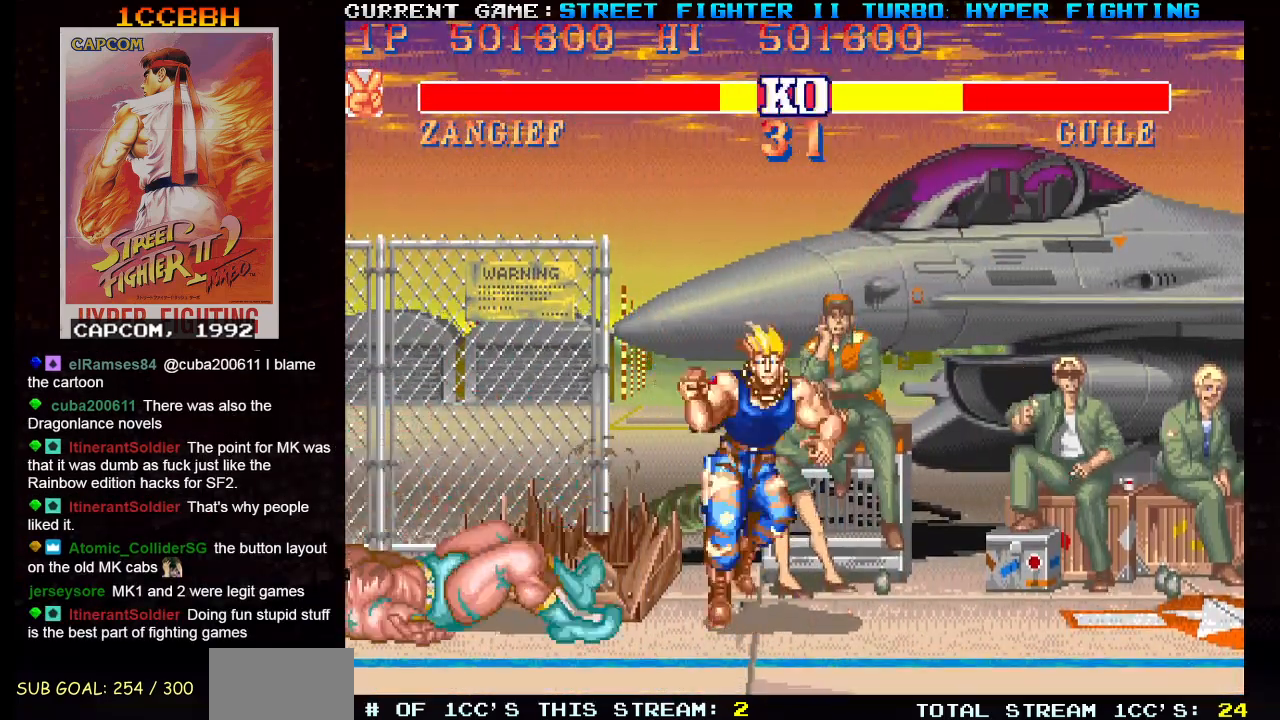
{"buttons": [], "left_stick": "center", "events": [[183, "left_stick", "right"], [300, "left_stick", "down"], [384, "TRIANGLE", "down"], [384, "left_stick", "up"], [400, "SQUARE", "down"], [434, "left_stick", "right"], [450, "SQUARE", "up"], [450, "TRIANGLE", "up"], [484, "left_stick", "center"]]}
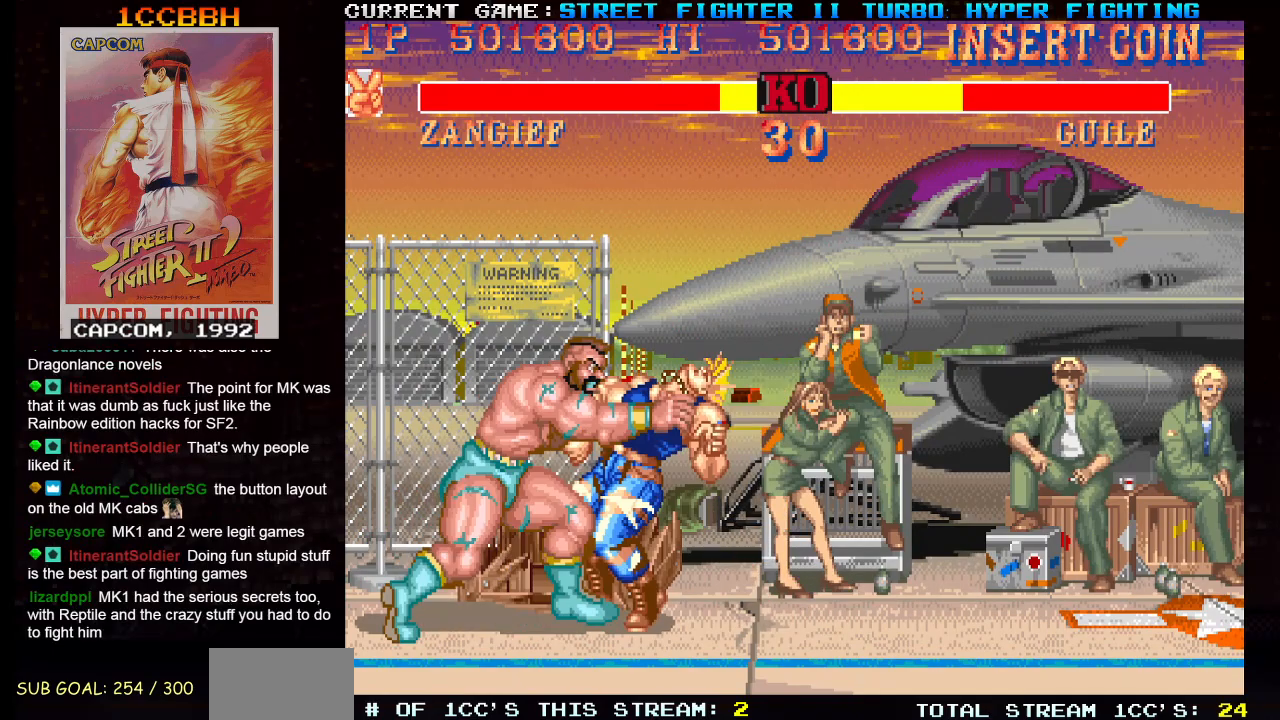
{"buttons": [], "left_stick": "center", "events": [[51, "left_stick", "left"], [351, "left_stick", "center"]]}
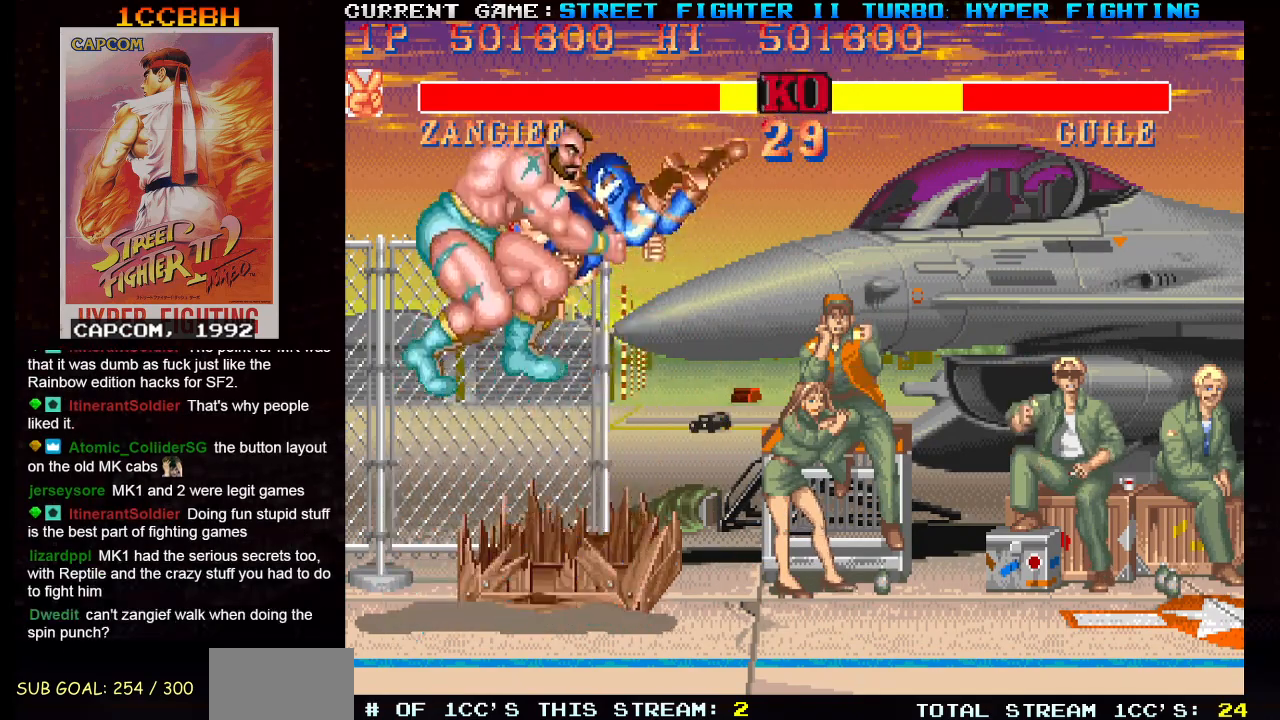
{"buttons": [], "left_stick": "center", "events": []}
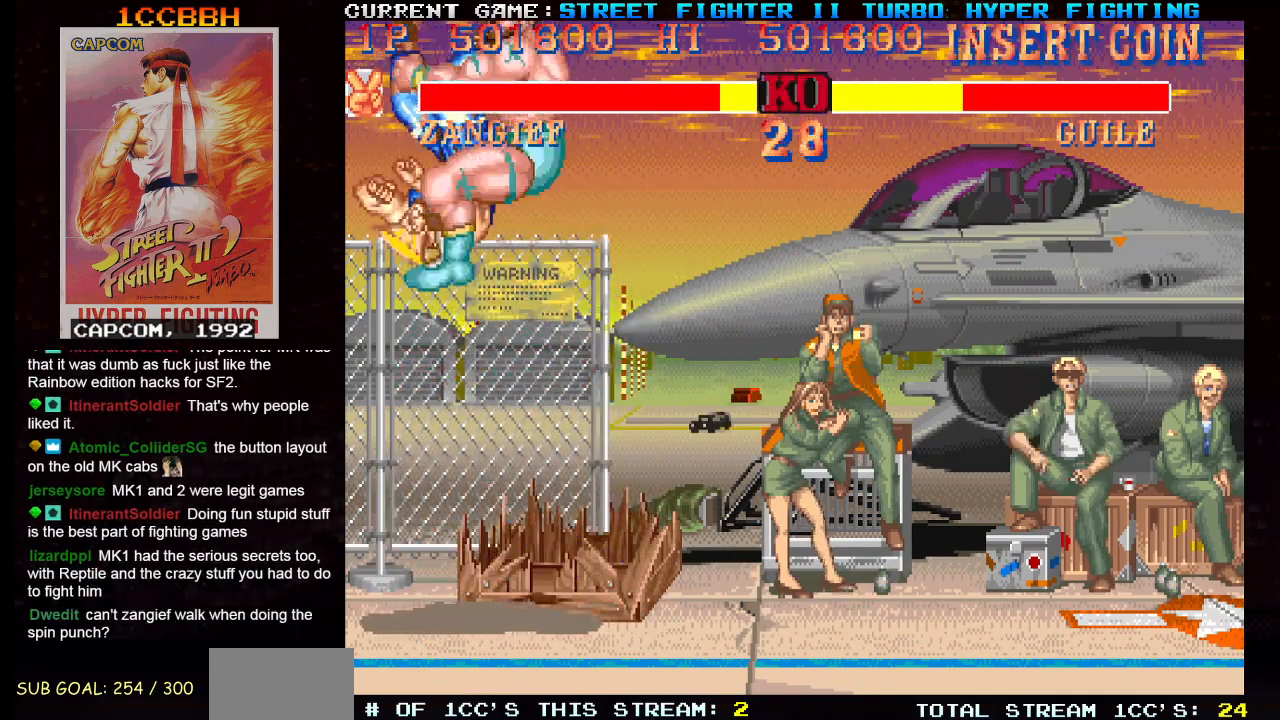
{"buttons": [], "left_stick": "right", "events": [[434, "left_stick", "right"]]}
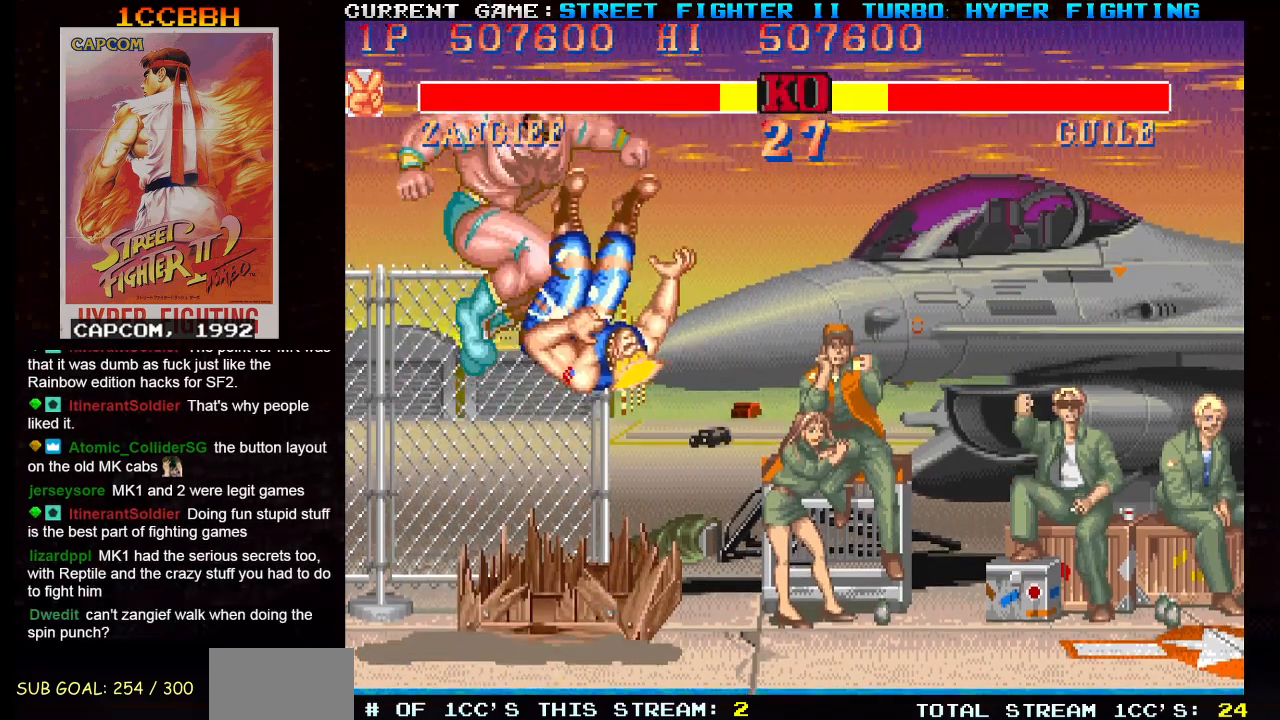
{"buttons": [], "left_stick": "right", "events": []}
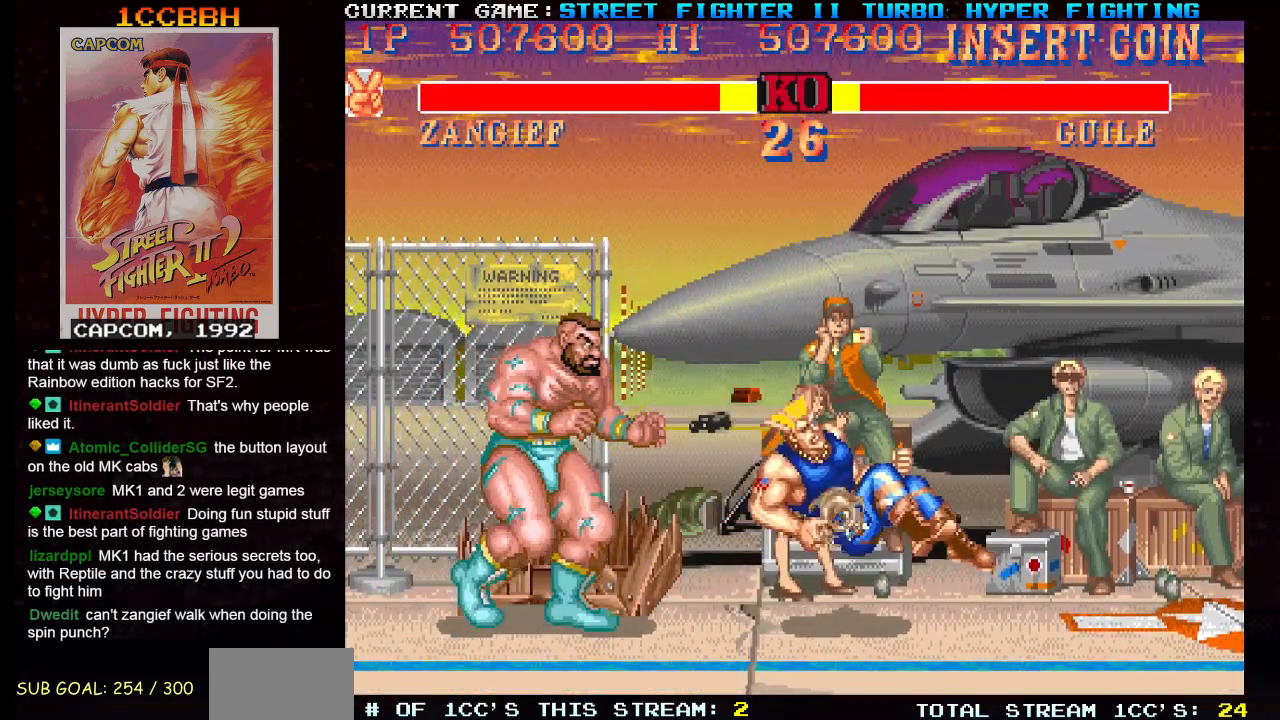
{"buttons": [], "left_stick": "right", "events": [[201, "left_stick", "center"], [418, "left_stick", "right"]]}
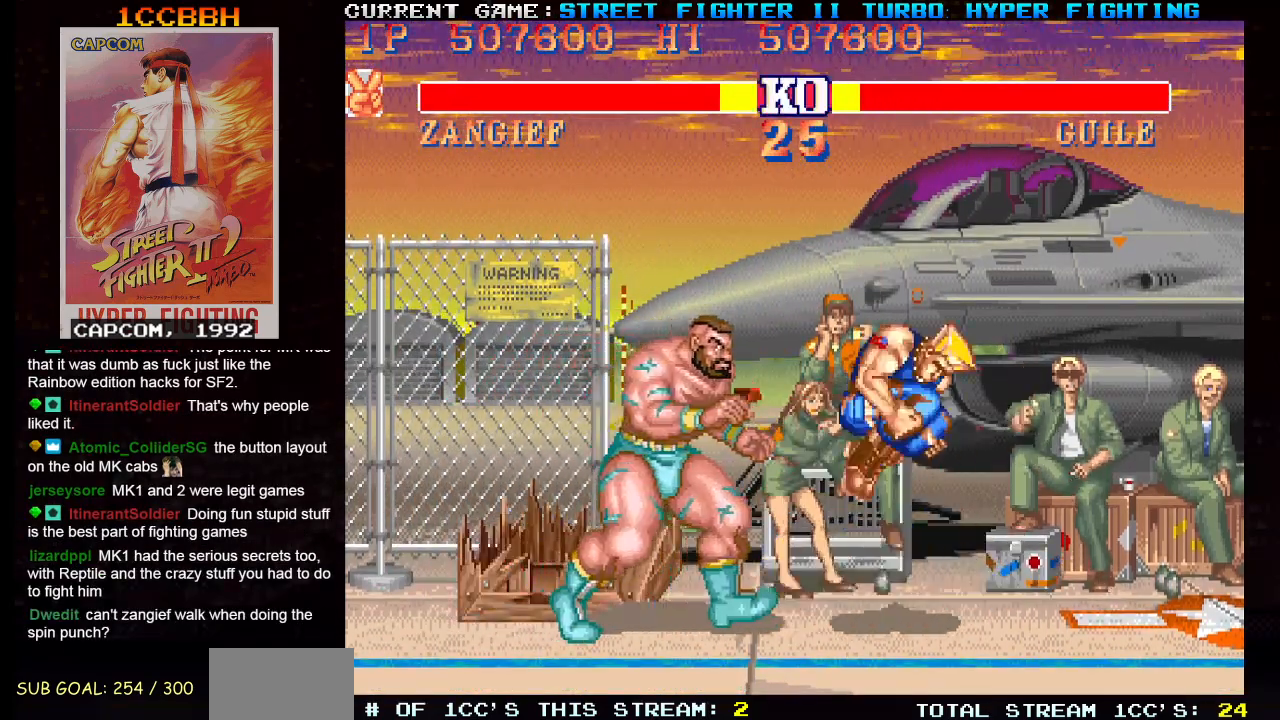
{"buttons": [], "left_stick": "right", "events": [[133, "CIRCLE", "down"], [150, "left_stick", "down"], [234, "CIRCLE", "up"], [234, "left_stick", "center"], [434, "left_stick", "right"]]}
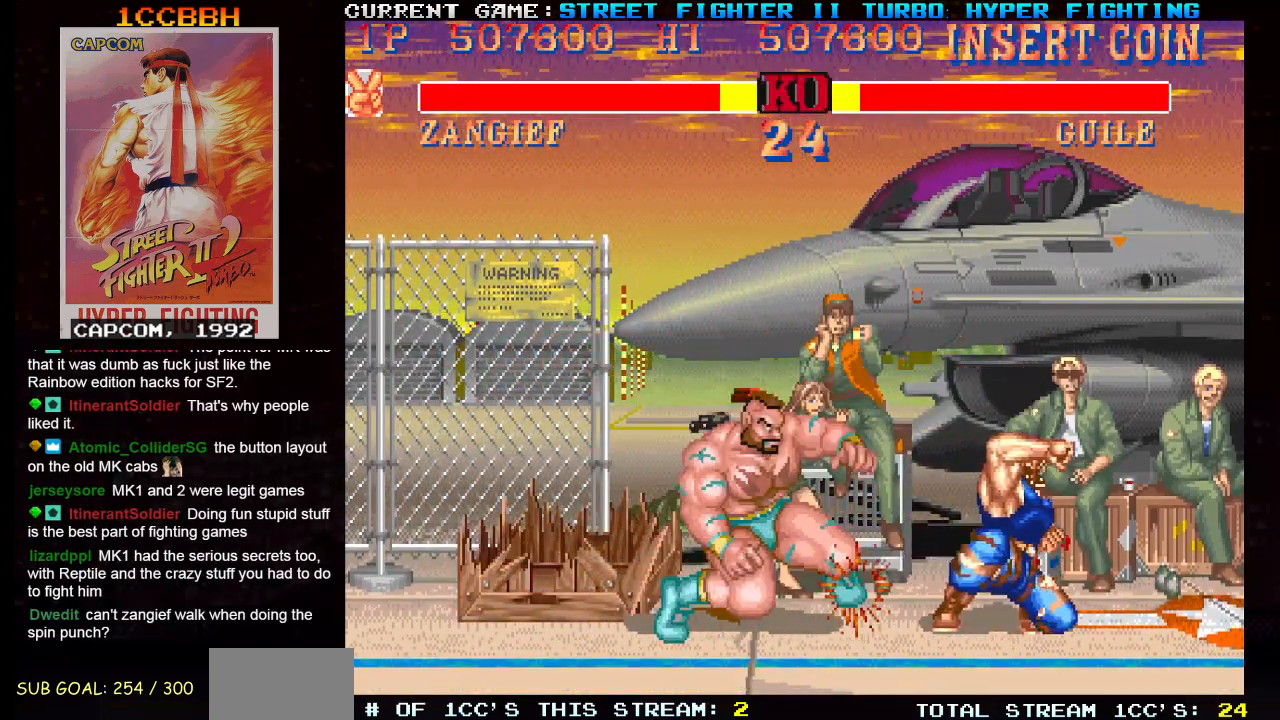
{"buttons": [], "left_stick": "left", "events": [[34, "left_stick", "down"], [84, "left_stick", "left"], [117, "TRIANGLE", "down"], [134, "SQUARE", "down"], [151, "left_stick", "center"], [167, "SQUARE", "up"], [167, "TRIANGLE", "up"], [317, "left_stick", "left"]]}
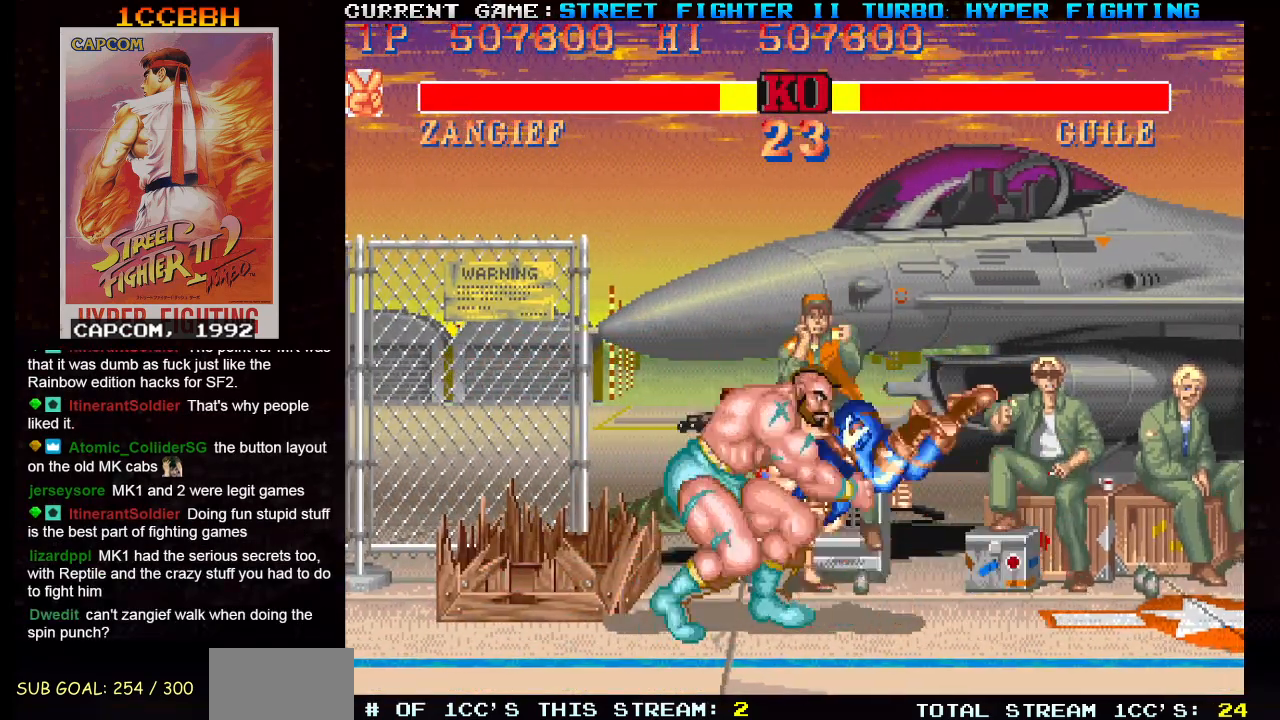
{"buttons": [], "left_stick": "center", "events": [[67, "left_stick", "center"]]}
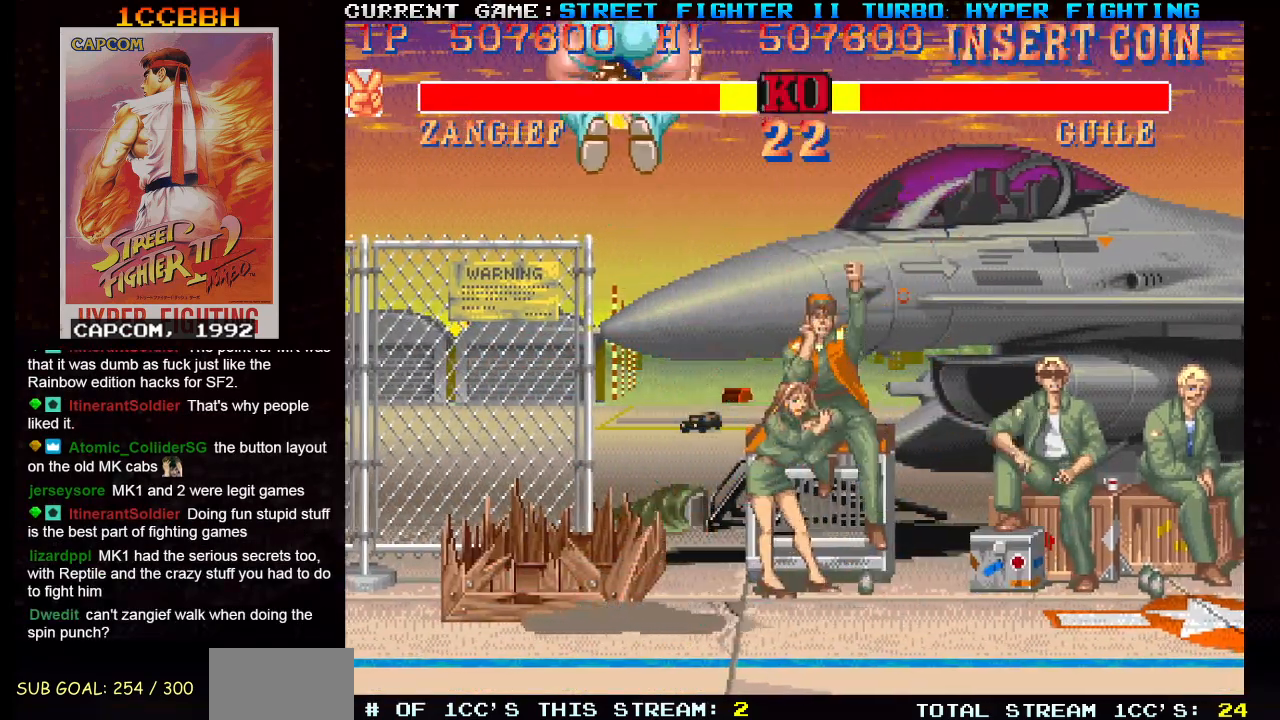
{"buttons": [], "left_stick": "center", "events": []}
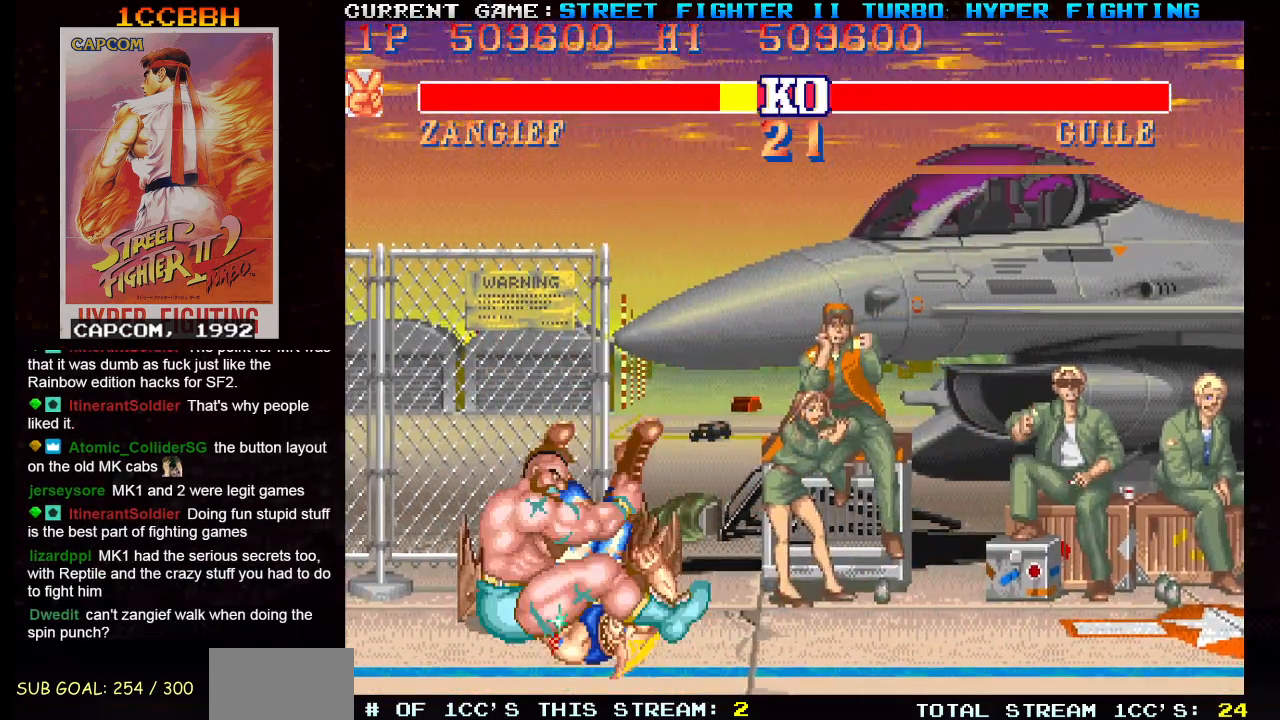
{"buttons": [], "left_stick": "center", "events": []}
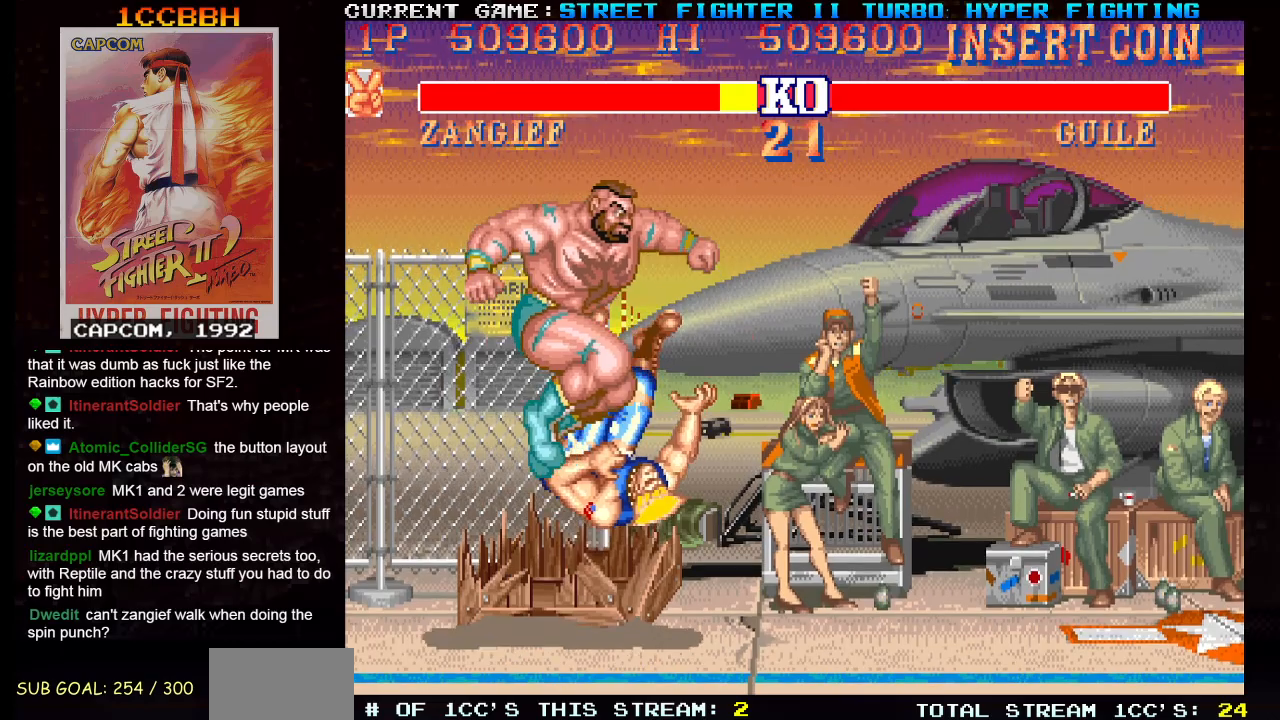
{"buttons": [], "left_stick": "center", "events": []}
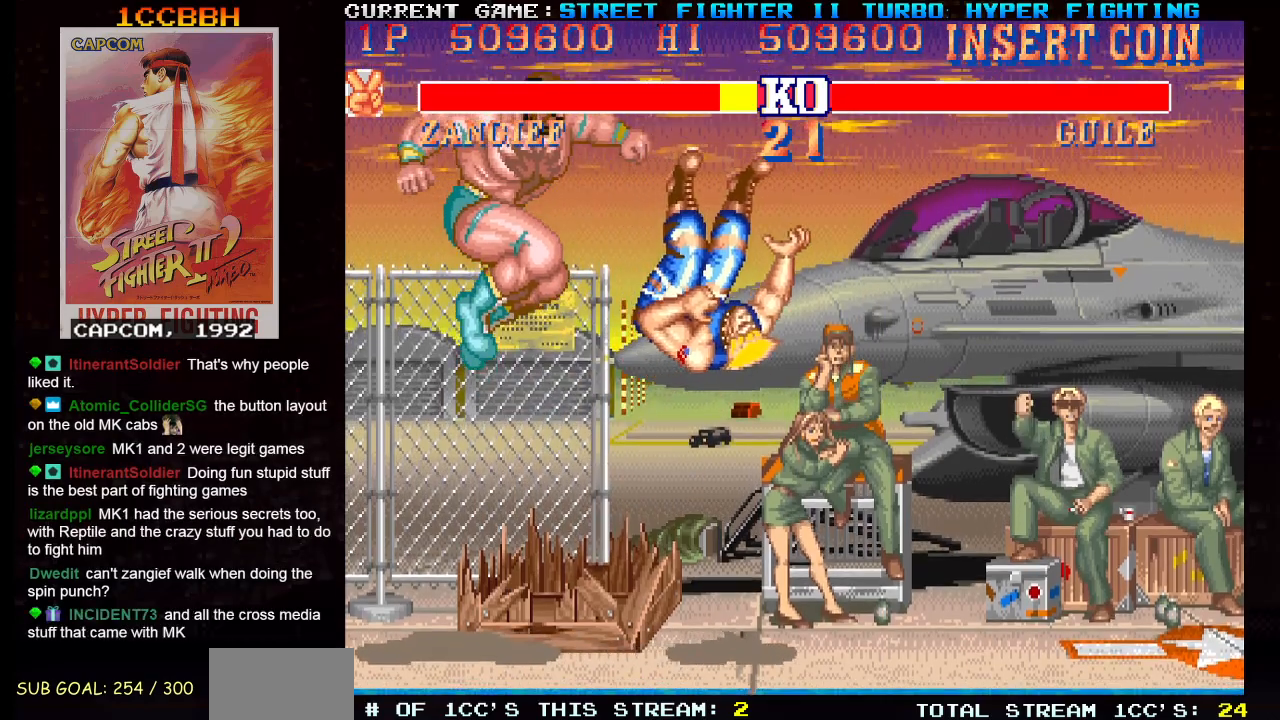
{"buttons": [], "left_stick": "right", "events": [[350, "R1", "down"], [367, "SQUARE", "down"], [367, "TRIANGLE", "down"], [384, "TRIANGLE", "up"], [434, "TRIANGLE", "down"], [450, "TRIANGLE", "up"], [467, "SQUARE", "up"], [467, "left_stick", "right"], [484, "R1", "up"]]}
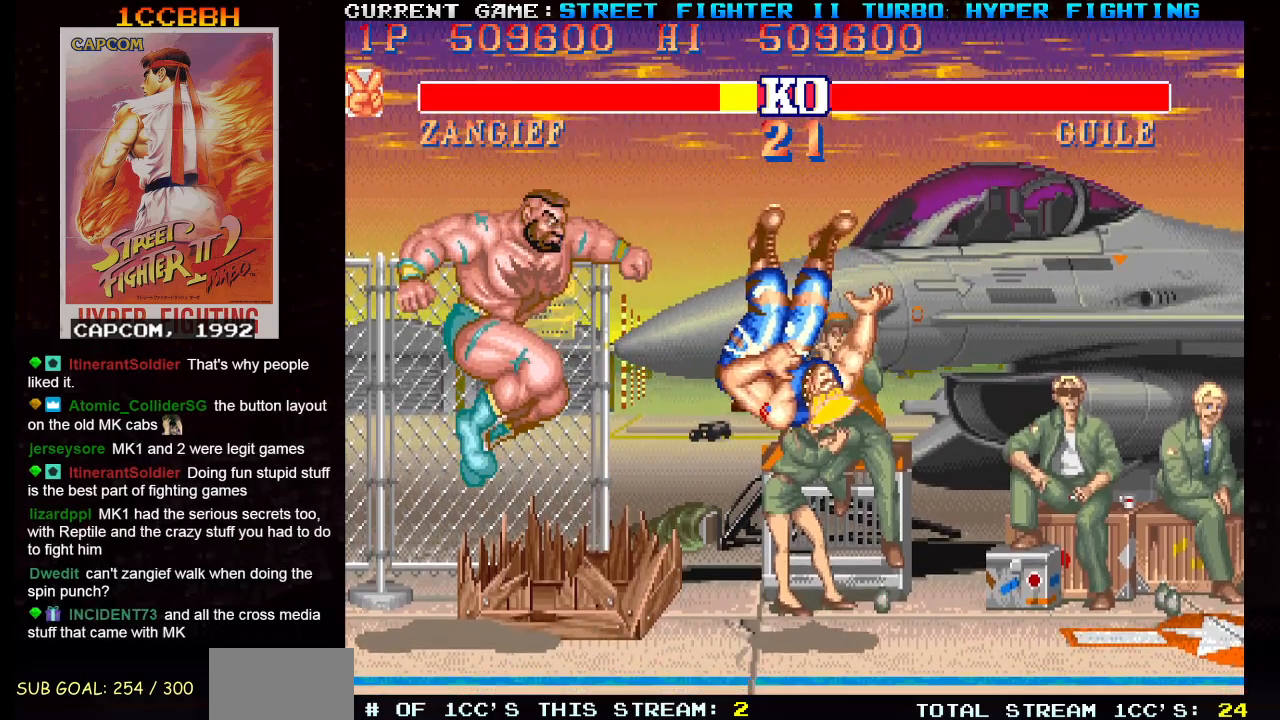
{"buttons": [], "left_stick": "right", "events": [[84, "R1", "down"], [84, "SQUARE", "down"], [84, "TRIANGLE", "down"], [167, "R1", "up"], [167, "SQUARE", "up"], [167, "TRIANGLE", "up"], [301, "R1", "down"], [301, "SQUARE", "down"], [301, "TRIANGLE", "down"], [351, "R1", "up"], [367, "SQUARE", "up"], [367, "TRIANGLE", "up"]]}